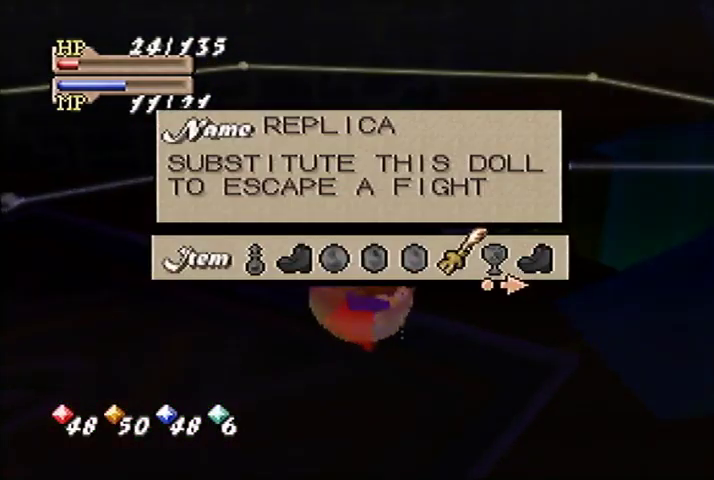
Gameplay with a controller (Nintendo layout); each line is a JSON object with the inputs held at the frame after it. "events" lists button and stick changes between this image and that frame as [ms after this image, input, new state], when the widget could be followed in between. Not read: DPAD_UP L3 R3.
{"buttons": [], "left_stick": "right", "events": [[200, "left_stick", "right"]]}
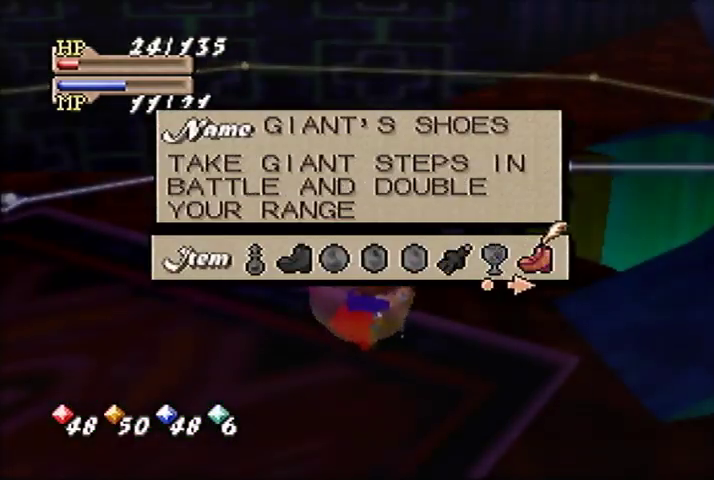
{"buttons": [], "left_stick": "center", "events": [[100, "left_stick", "left"], [333, "left_stick", "center"]]}
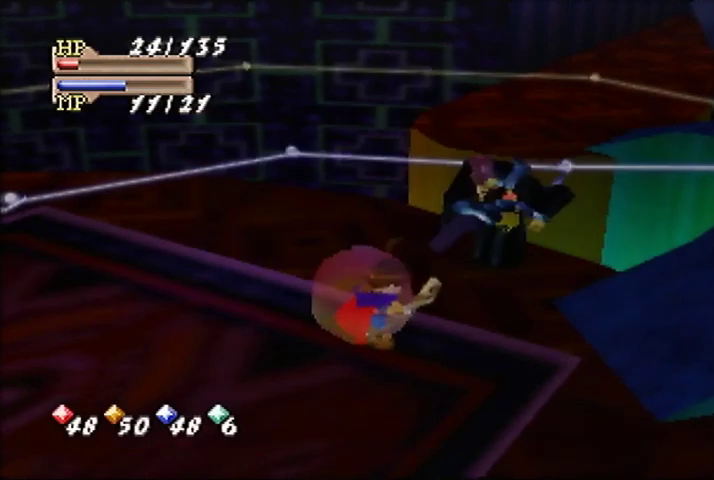
{"buttons": ["C_LEFT"], "left_stick": "center", "events": [[300, "C_LEFT", "down"], [367, "C_LEFT", "up"], [433, "C_LEFT", "down"]]}
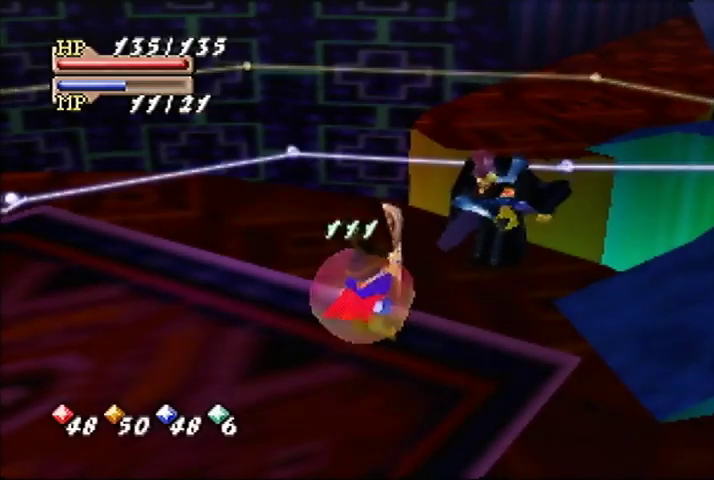
{"buttons": [], "left_stick": "center", "events": [[67, "C_LEFT", "up"], [133, "C_LEFT", "down"], [300, "C_LEFT", "up"], [367, "C_LEFT", "down"], [500, "C_LEFT", "up"]]}
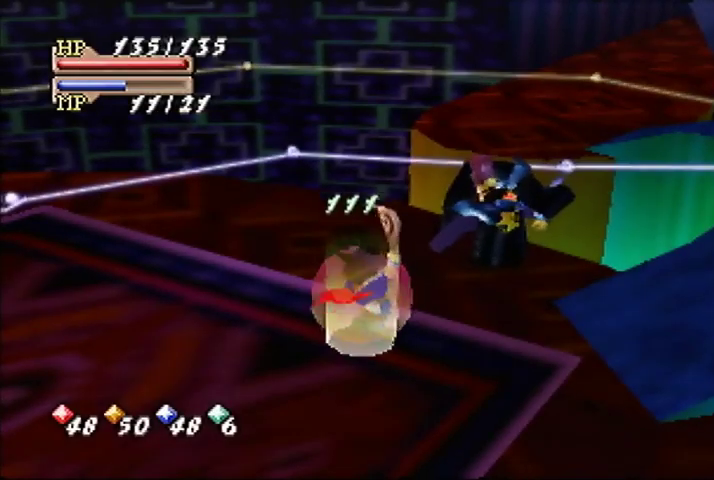
{"buttons": [], "left_stick": "center", "events": []}
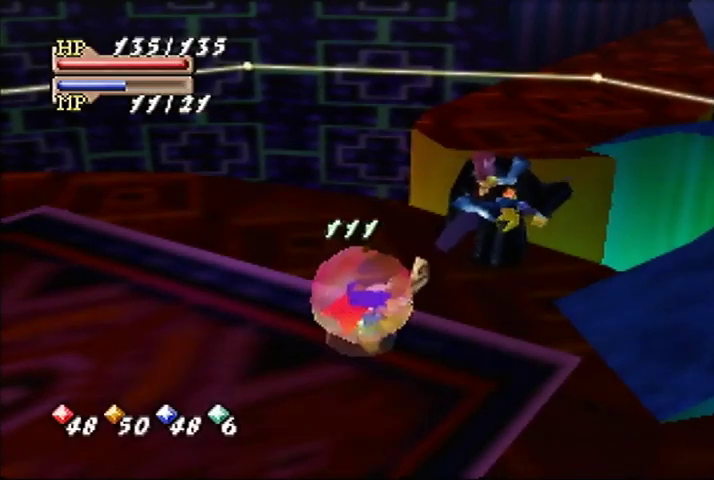
{"buttons": [], "left_stick": "center", "events": []}
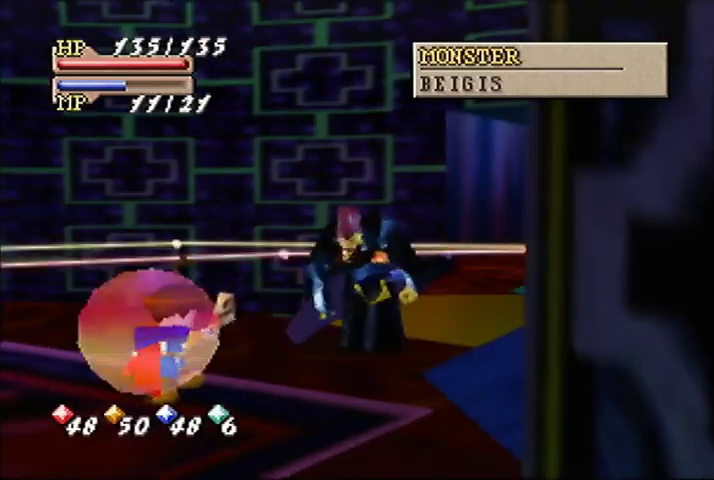
{"buttons": [], "left_stick": "center", "events": []}
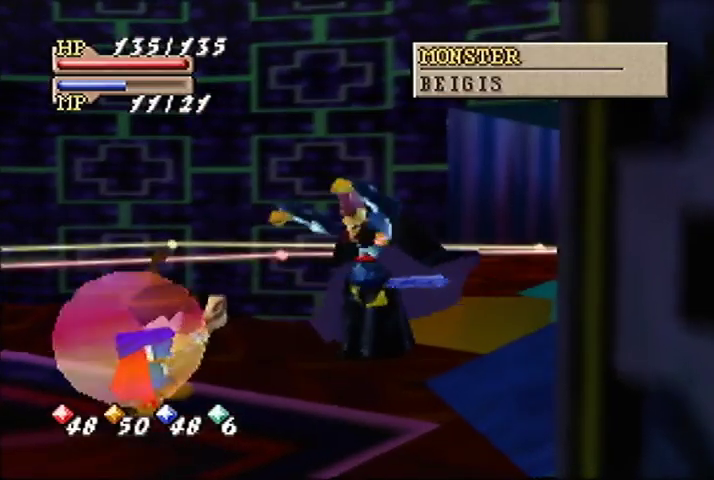
{"buttons": [], "left_stick": "center", "events": []}
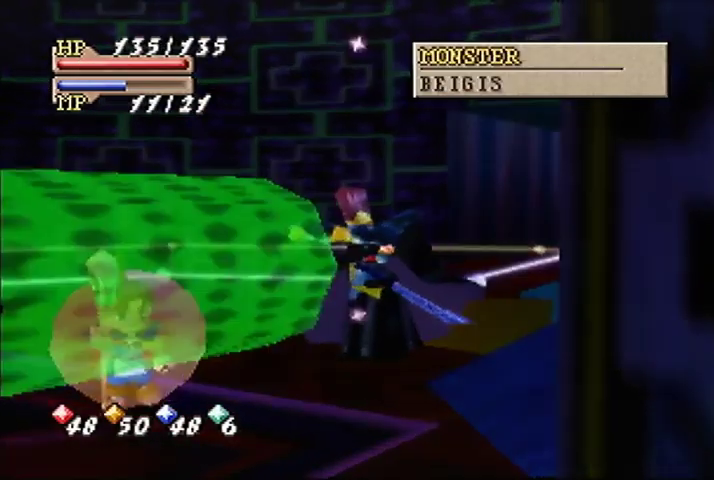
{"buttons": [], "left_stick": "center", "events": []}
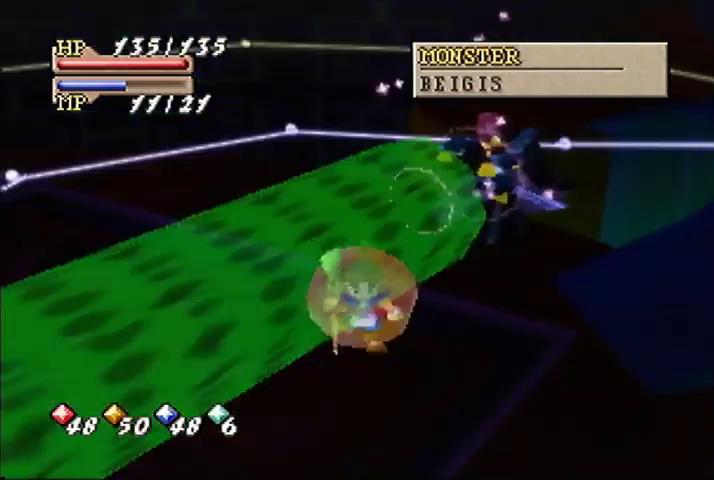
{"buttons": ["C_LEFT"], "left_stick": "center", "events": [[133, "left_stick", "up"], [267, "C_LEFT", "down"], [267, "left_stick", "center"], [333, "C_LEFT", "up"], [433, "C_LEFT", "down"]]}
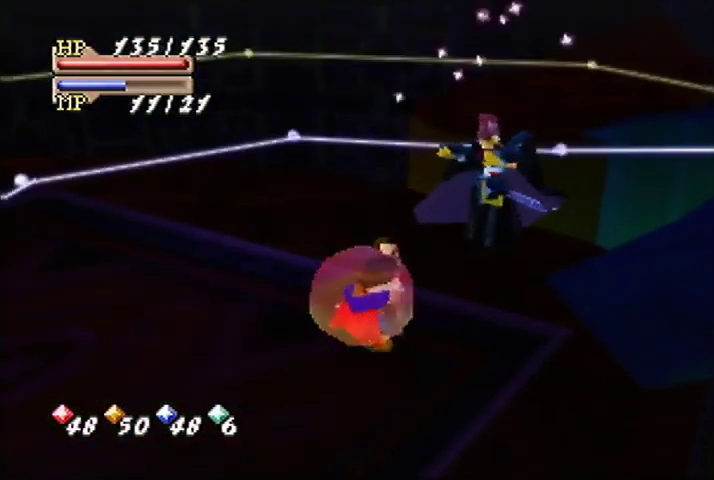
{"buttons": ["C_LEFT"], "left_stick": "center", "events": [[67, "C_LEFT", "up"], [500, "C_LEFT", "down"]]}
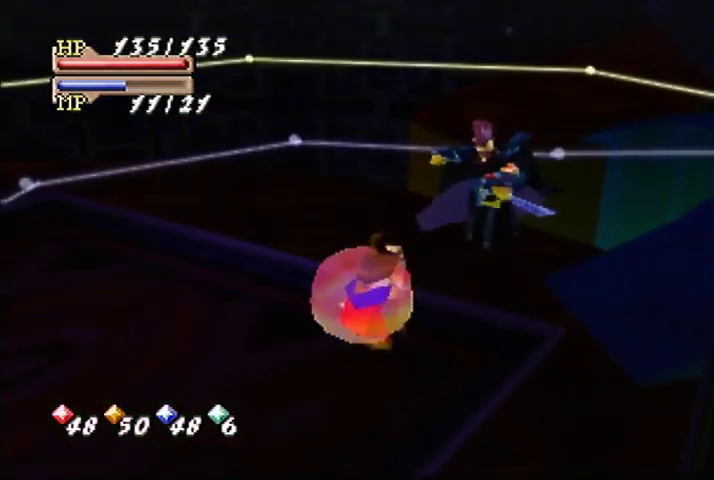
{"buttons": [], "left_stick": "center", "events": [[67, "C_LEFT", "up"], [233, "C_LEFT", "down"], [300, "C_LEFT", "up"]]}
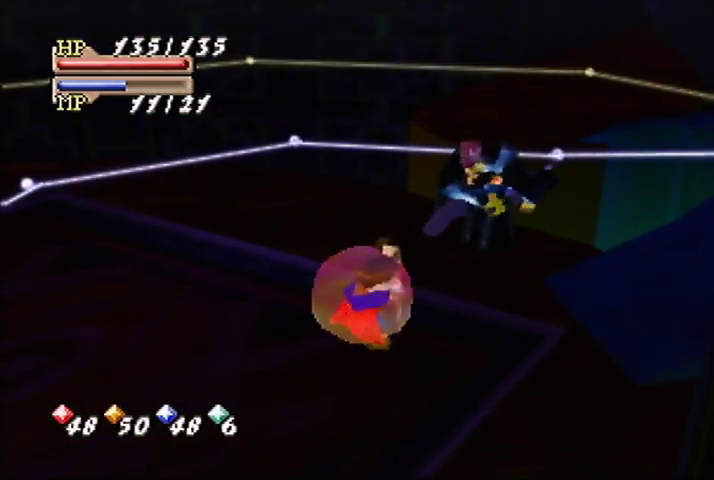
{"buttons": [], "left_stick": "center", "events": [[167, "C_UP", "down"], [267, "C_UP", "up"]]}
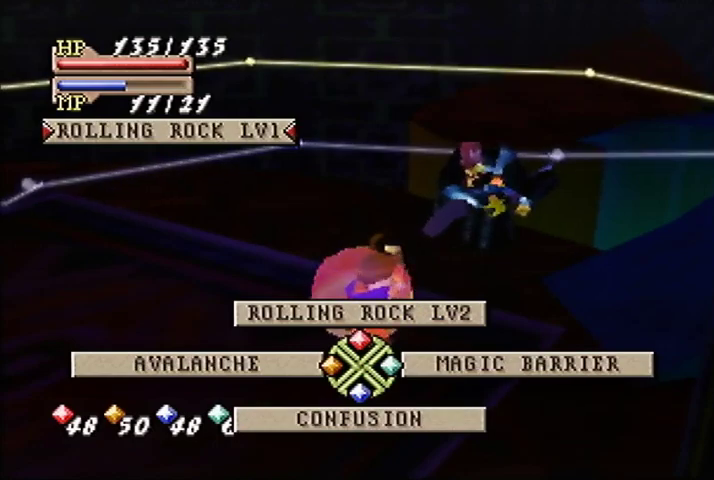
{"buttons": [], "left_stick": "center", "events": [[67, "C_RIGHT", "down"], [133, "C_RIGHT", "up"]]}
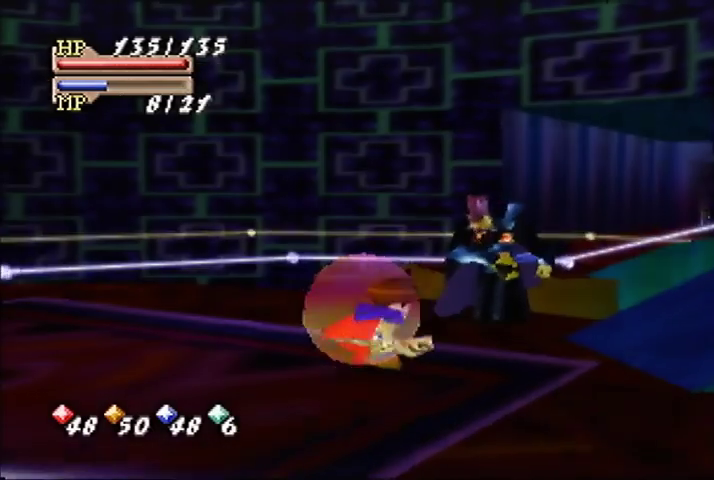
{"buttons": [], "left_stick": "center", "events": []}
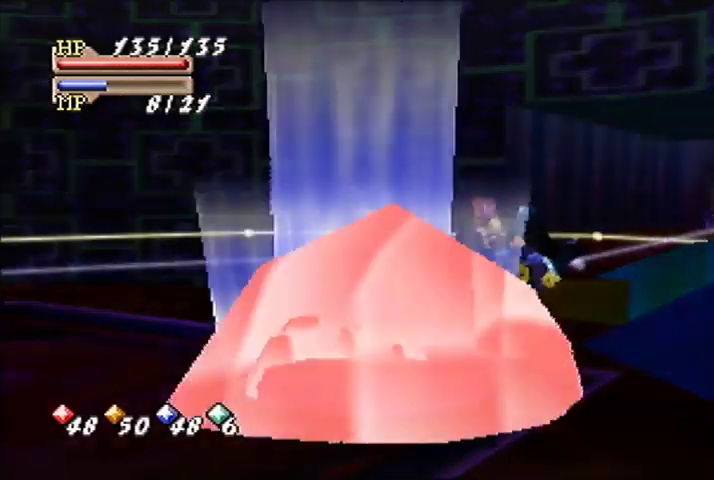
{"buttons": [], "left_stick": "center", "events": []}
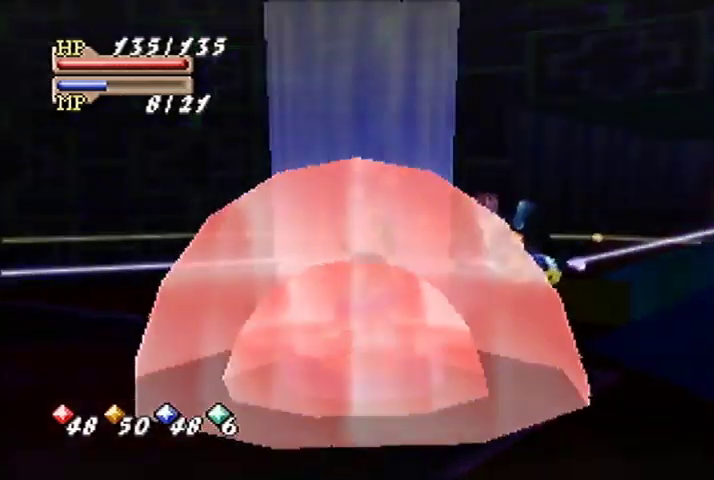
{"buttons": [], "left_stick": "center", "events": []}
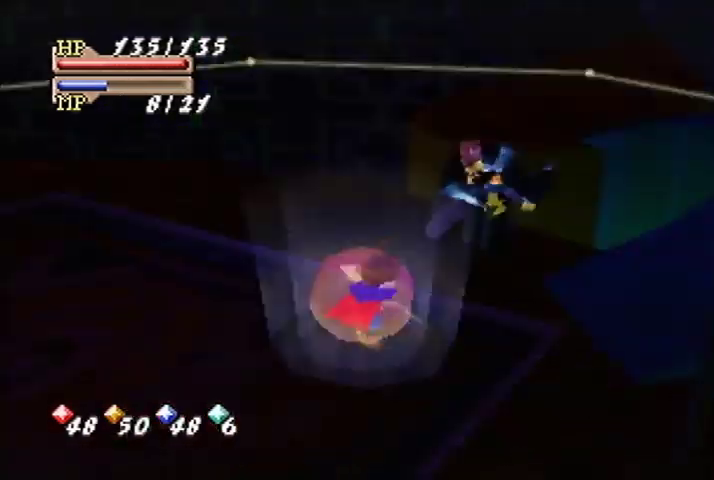
{"buttons": [], "left_stick": "center", "events": []}
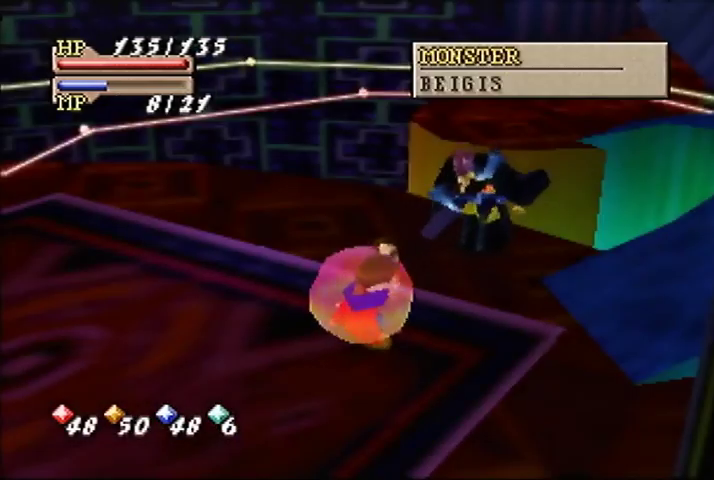
{"buttons": [], "left_stick": "center", "events": []}